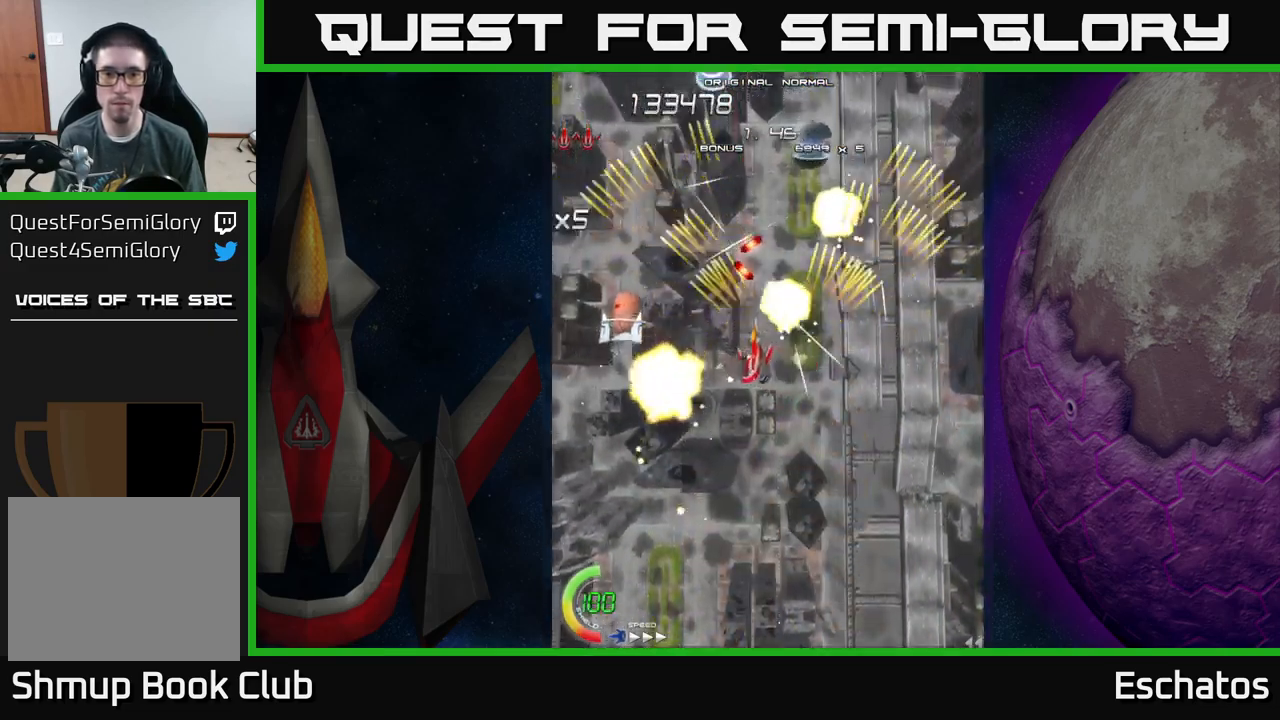
Gameplay with a controller (Xbox layout); each line is a JSON object with the inputs held at the frame after it. "events" lists button and stick changes between this image and that frame as [ms after this image, input, new state], when the widget could be followed in between.
{"buttons": ["A", "DPAD_UP", "DPAD_LEFT"], "left_stick": "center", "right_stick": "center", "events": [[50, "DPAD_DOWN", "down"], [67, "DPAD_LEFT", "up"], [100, "DPAD_RIGHT", "down"], [150, "DPAD_DOWN", "up"], [367, "DPAD_RIGHT", "up"], [400, "DPAD_LEFT", "down"], [500, "DPAD_UP", "down"]]}
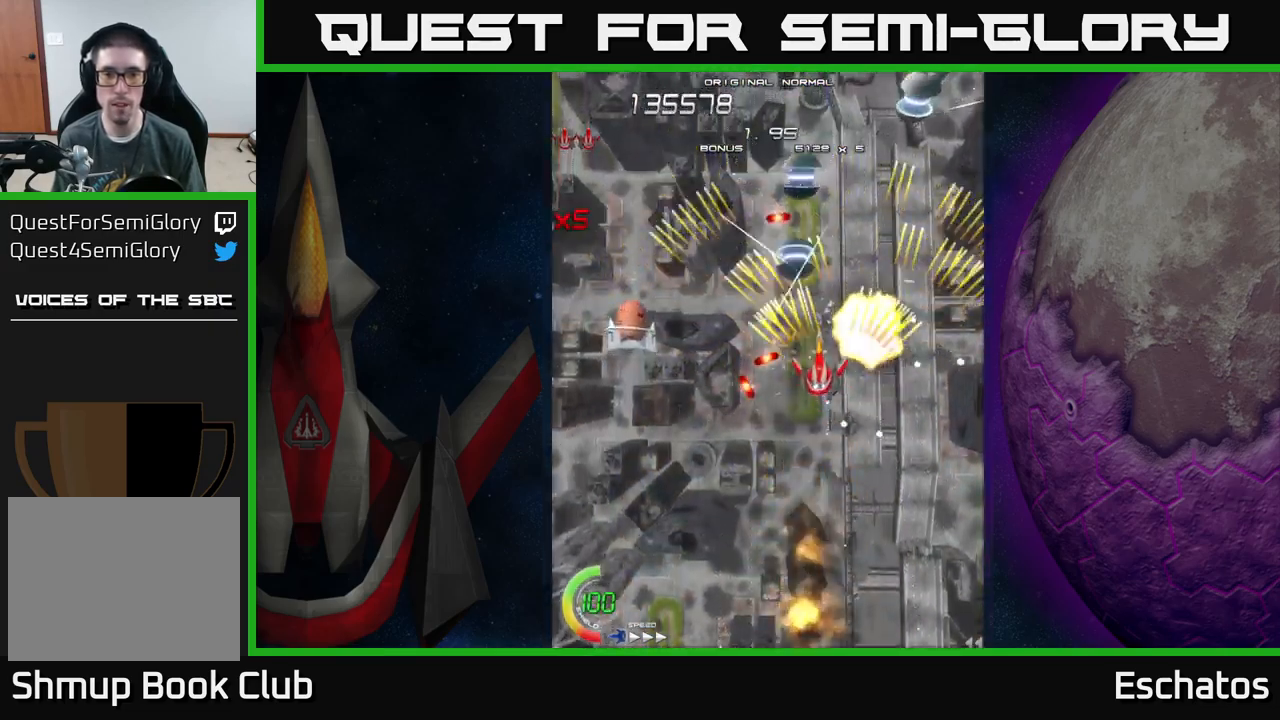
{"buttons": ["A", "DPAD_DOWN", "DPAD_RIGHT"], "left_stick": "center", "right_stick": "center", "events": [[33, "DPAD_LEFT", "up"], [83, "DPAD_RIGHT", "down"], [100, "DPAD_RIGHT", "up"], [150, "DPAD_LEFT", "down"], [167, "DPAD_UP", "up"], [433, "DPAD_LEFT", "up"], [450, "DPAD_DOWN", "down"], [450, "DPAD_RIGHT", "down"]]}
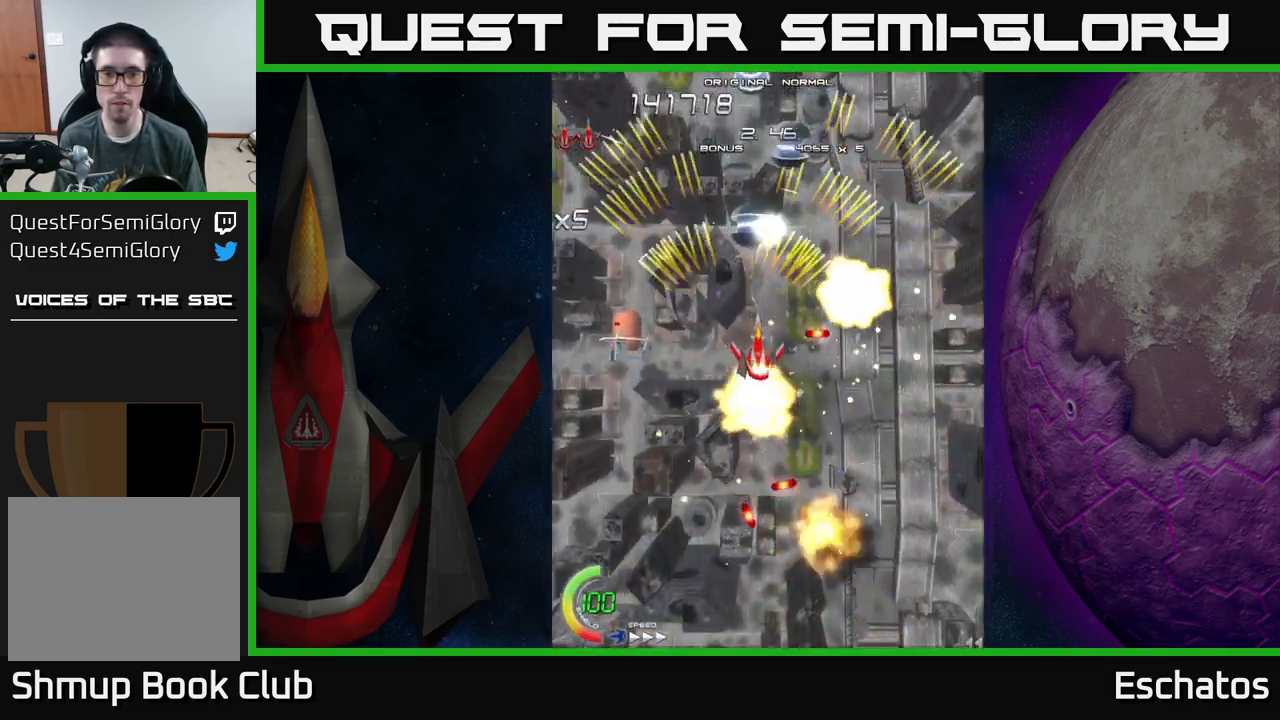
{"buttons": ["A", "DPAD_LEFT"], "left_stick": "center", "right_stick": "center", "events": [[67, "DPAD_RIGHT", "up"], [83, "DPAD_DOWN", "up"], [150, "DPAD_LEFT", "down"], [283, "DPAD_LEFT", "up"], [317, "DPAD_RIGHT", "down"], [383, "DPAD_RIGHT", "up"], [417, "DPAD_LEFT", "down"]]}
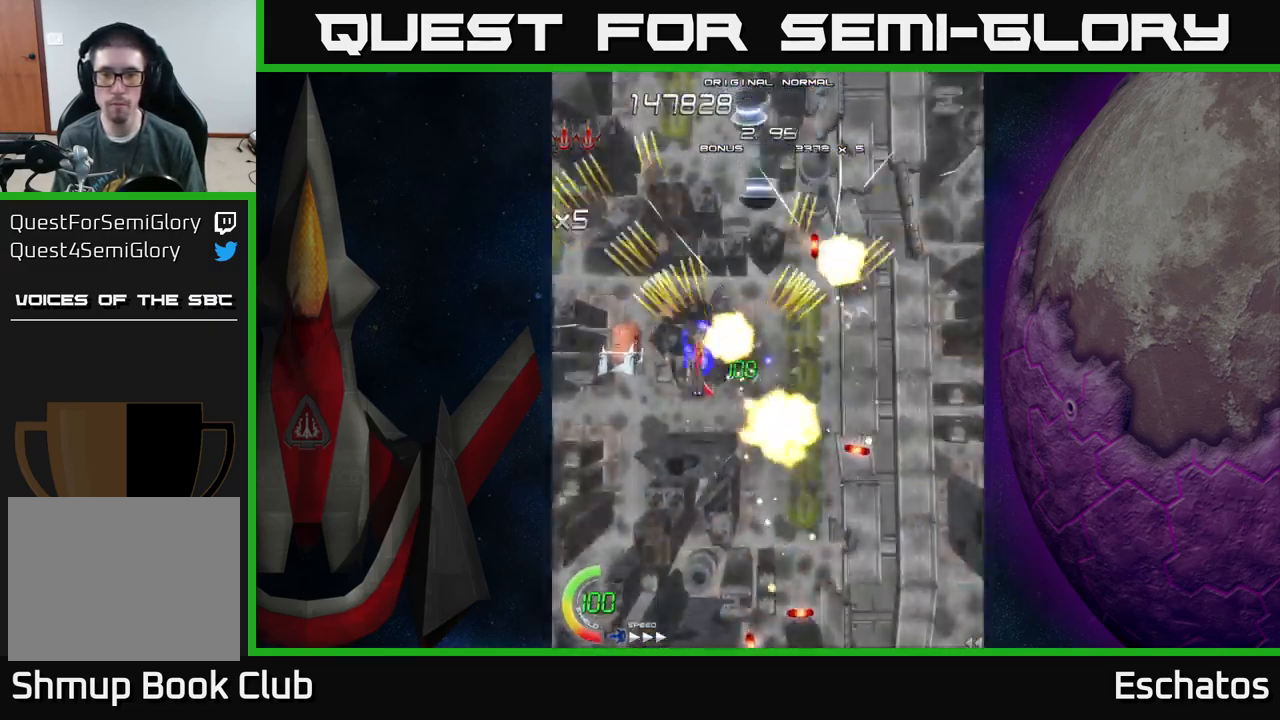
{"buttons": ["X", "DPAD_LEFT"], "left_stick": "center", "right_stick": "center", "events": [[33, "DPAD_DOWN", "down"], [33, "X", "down"], [50, "DPAD_LEFT", "up"], [67, "A", "up"], [67, "DPAD_RIGHT", "down"], [117, "DPAD_DOWN", "up"], [434, "DPAD_RIGHT", "up"], [484, "DPAD_LEFT", "down"]]}
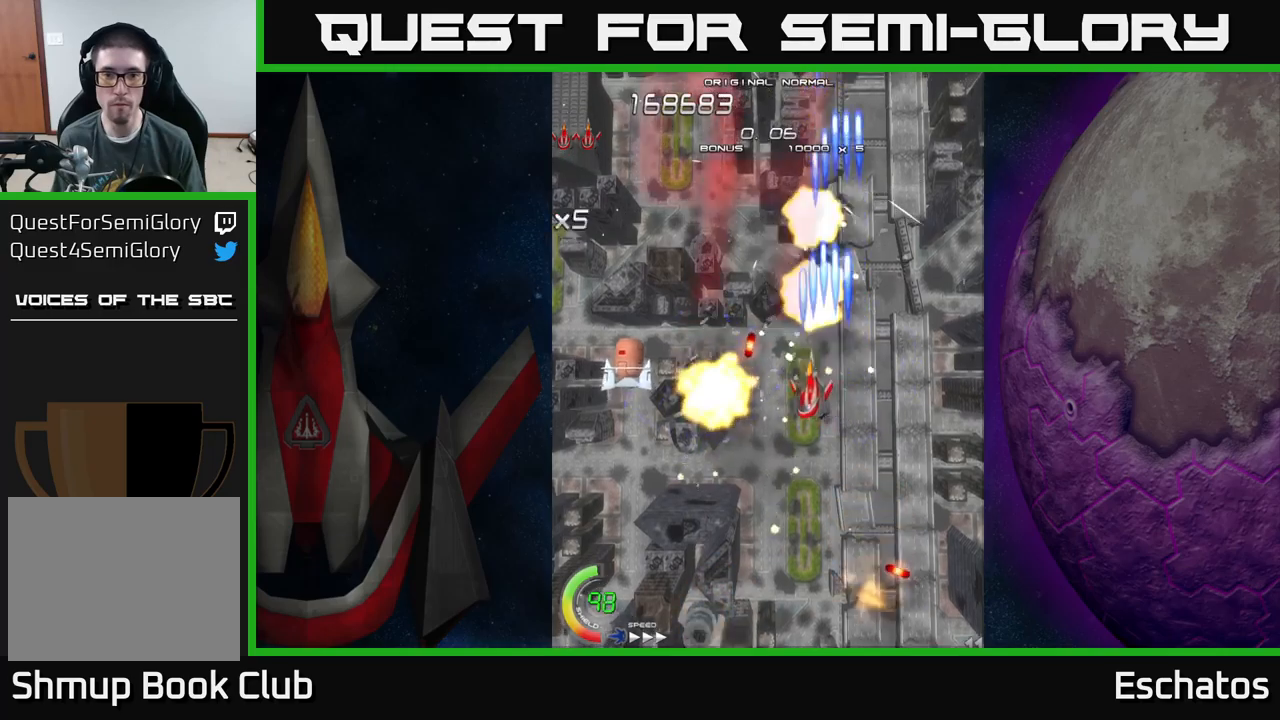
{"buttons": ["A", "DPAD_LEFT"], "left_stick": "center", "right_stick": "center"}
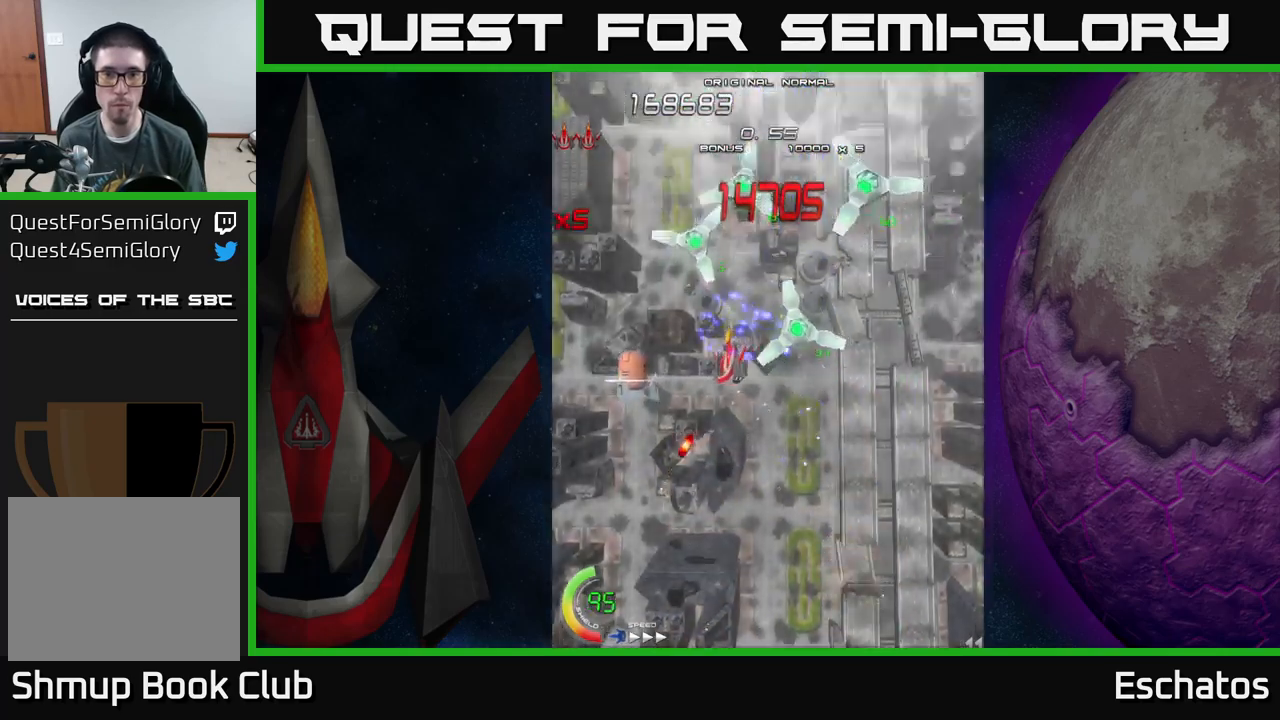
{"buttons": ["X", "DPAD_UP"], "left_stick": "center", "right_stick": "center", "events": [[84, "DPAD_DOWN", "down"], [184, "DPAD_DOWN", "up"], [284, "X", "down"], [300, "DPAD_UP", "down"], [317, "A", "up"], [350, "DPAD_LEFT", "up"]]}
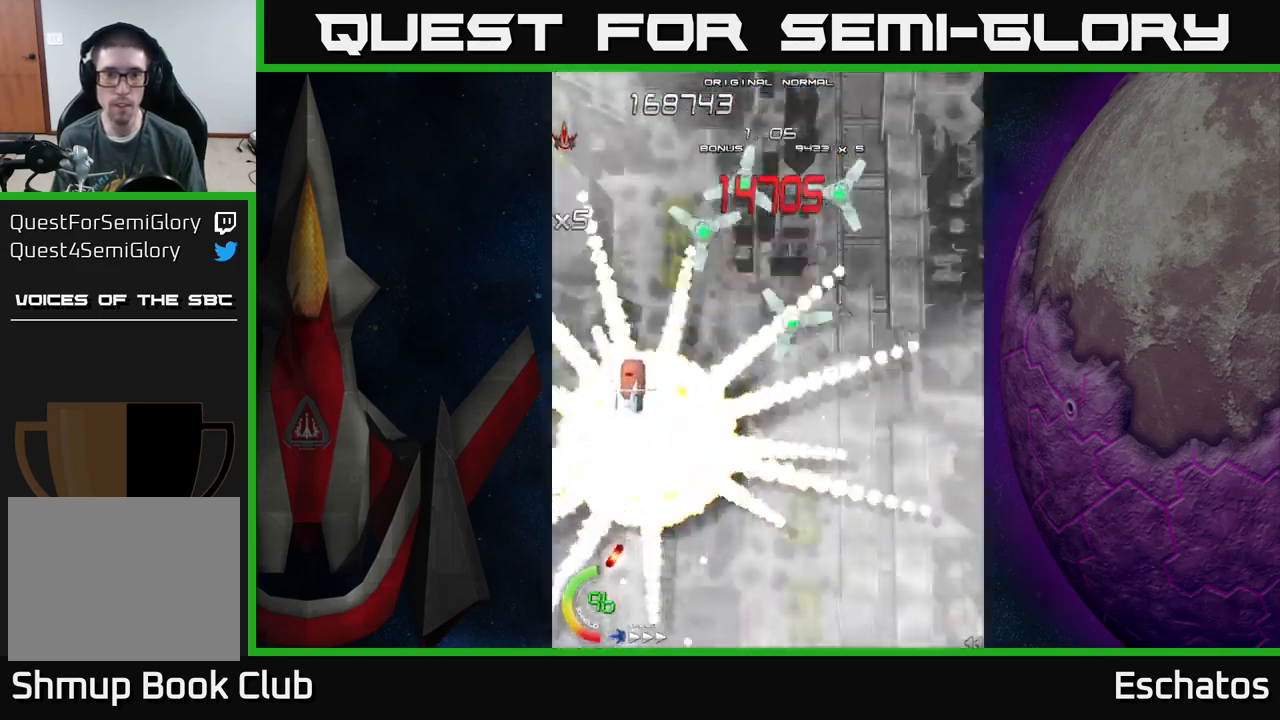
{"buttons": [], "left_stick": "center", "right_stick": "center", "events": [[34, "DPAD_LEFT", "down"], [50, "DPAD_UP", "up"], [67, "DPAD_DOWN", "down"], [150, "A", "down"], [167, "DPAD_LEFT", "up"], [200, "X", "up"], [267, "DPAD_DOWN", "up"], [367, "A", "up"]]}
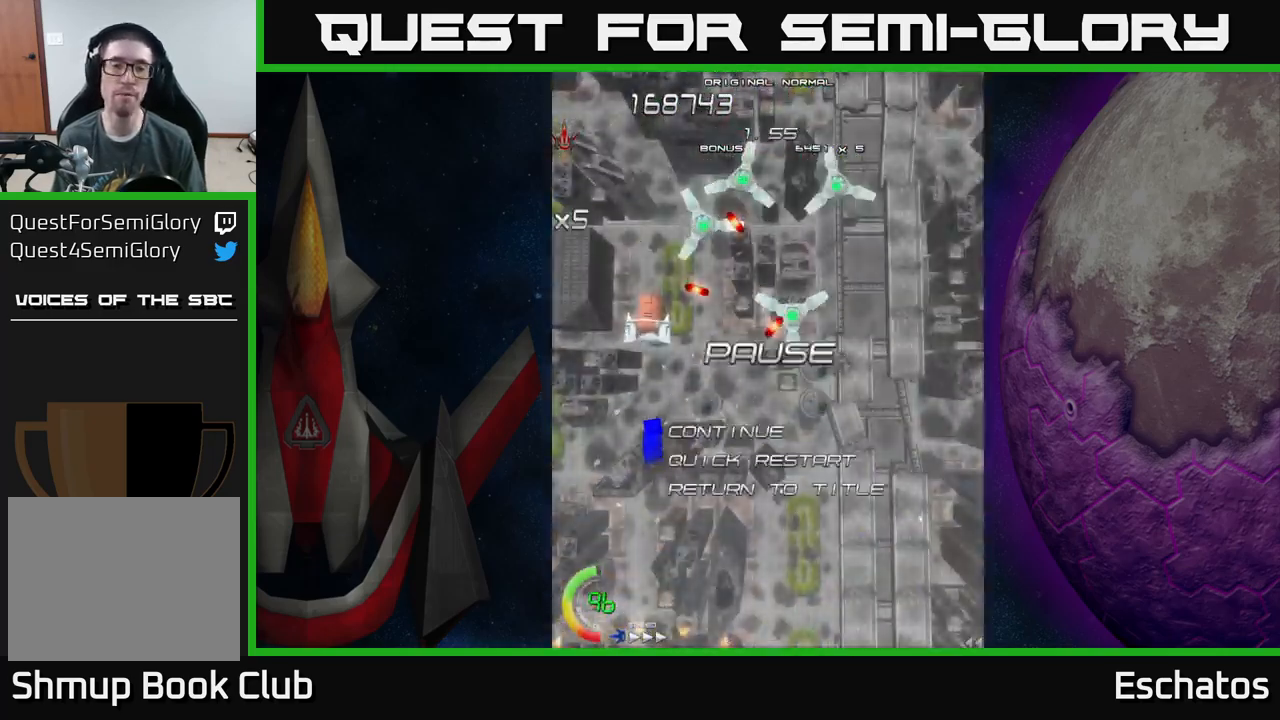
{"buttons": [], "left_stick": "center", "right_stick": "center", "events": [[17, "START", "down"], [200, "START", "up"]]}
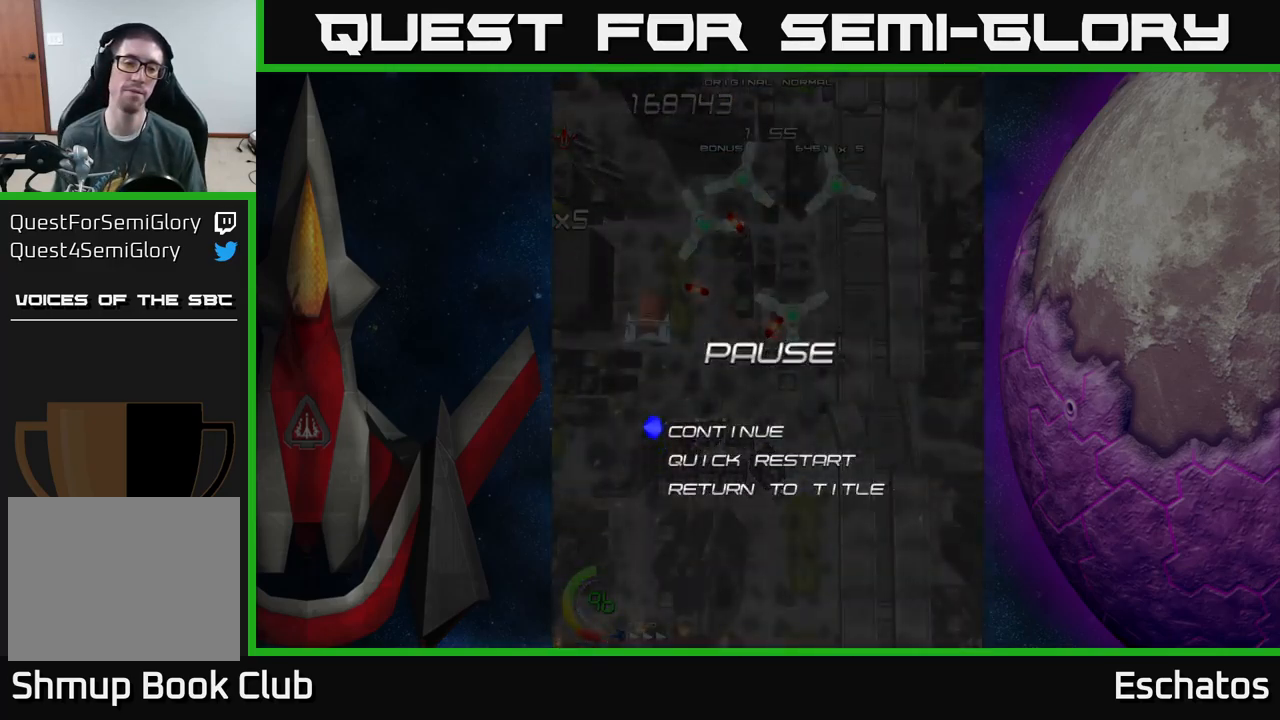
{"buttons": [], "left_stick": "center", "right_stick": "center", "events": []}
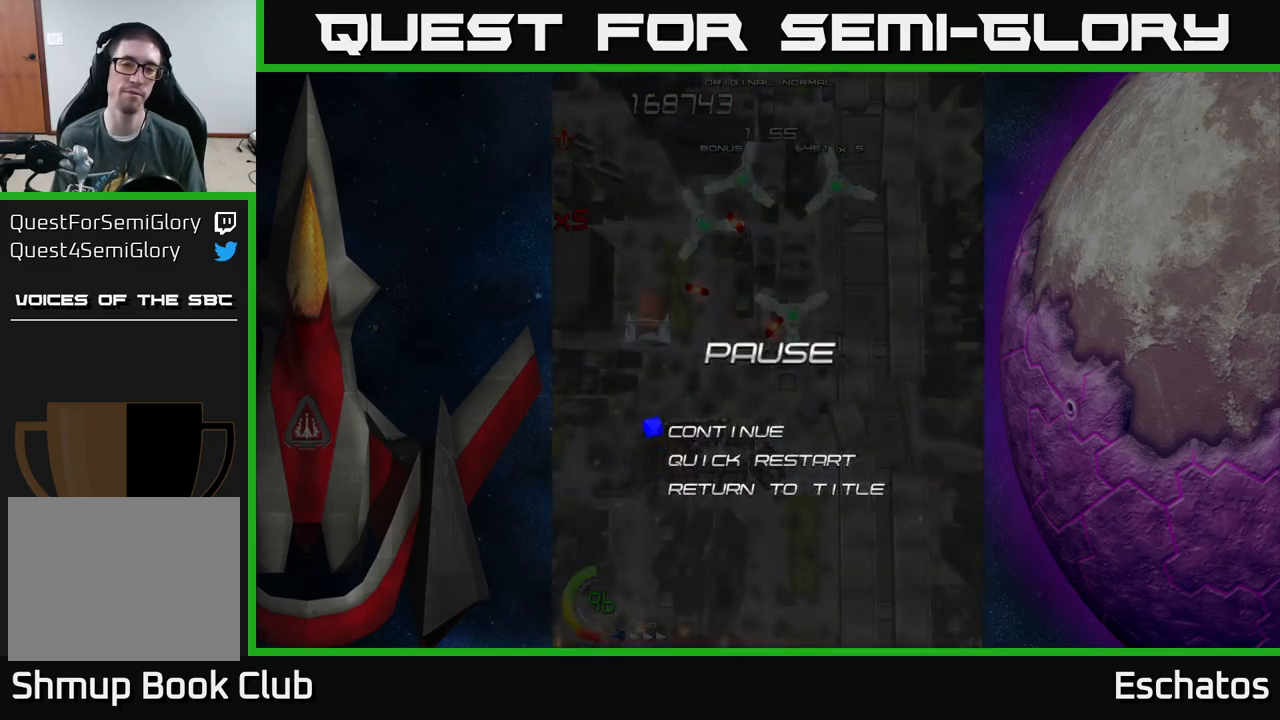
{"buttons": [], "left_stick": "center", "right_stick": "center", "events": [[84, "DPAD_DOWN", "down"], [184, "DPAD_DOWN", "up"], [234, "A", "down"], [350, "A", "up"]]}
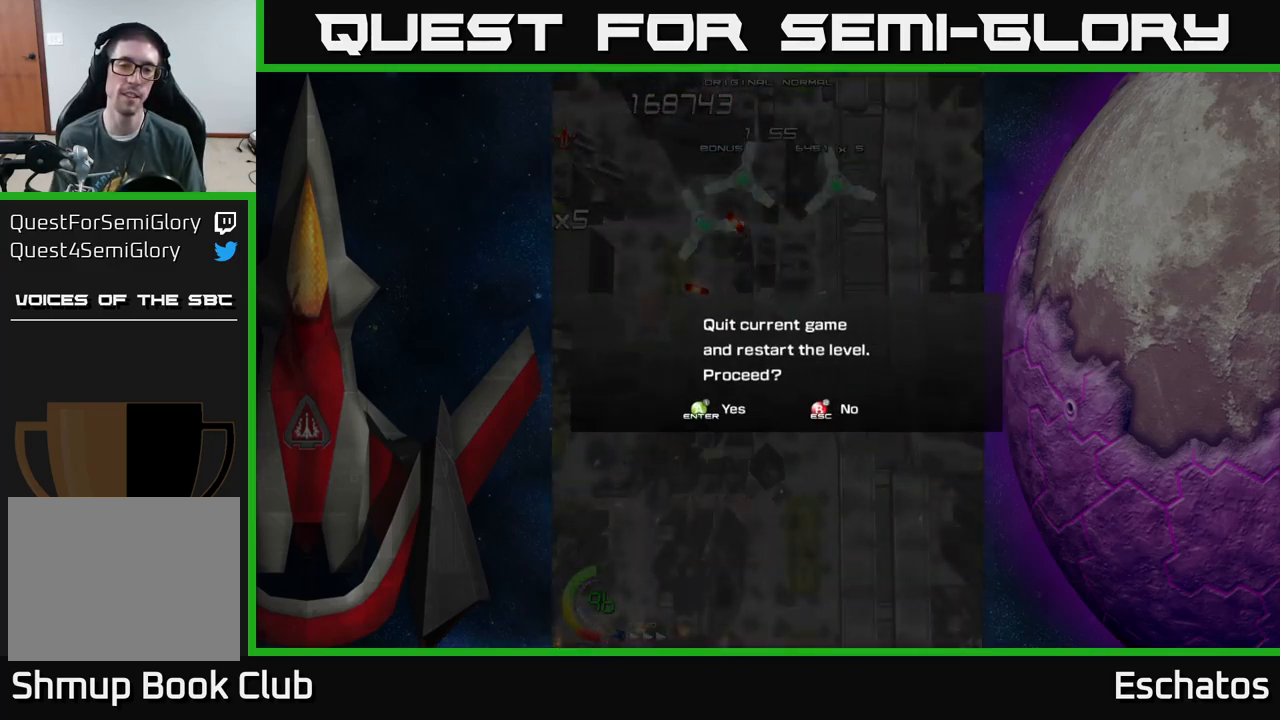
{"buttons": [], "left_stick": "center", "right_stick": "center", "events": [[217, "A", "down"], [334, "A", "up"]]}
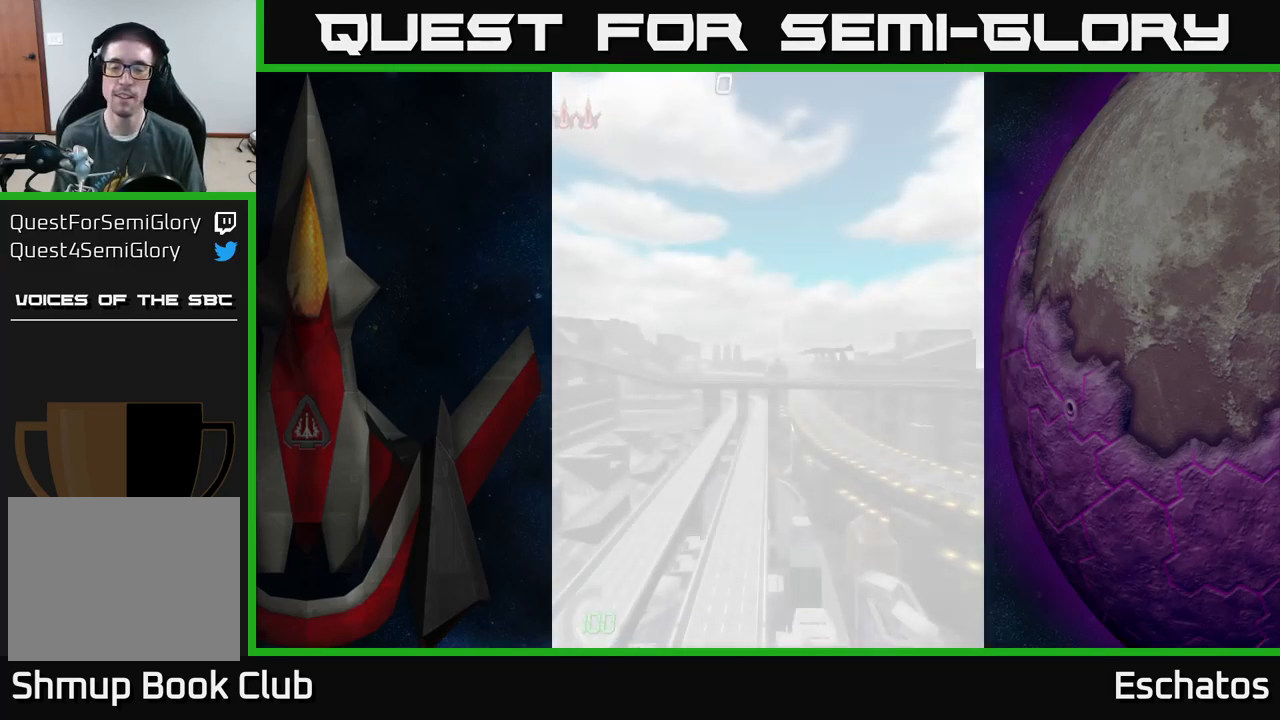
{"buttons": [], "left_stick": "center", "right_stick": "center", "events": []}
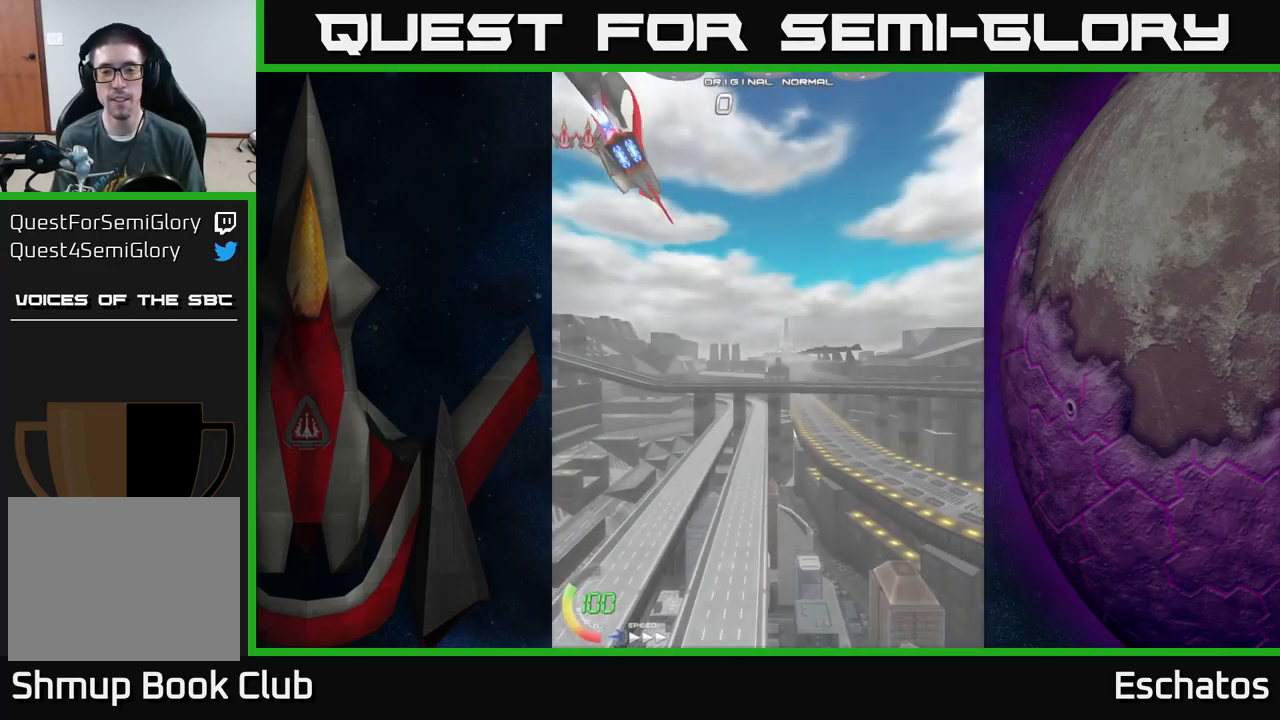
{"buttons": [], "left_stick": "center", "right_stick": "center", "events": []}
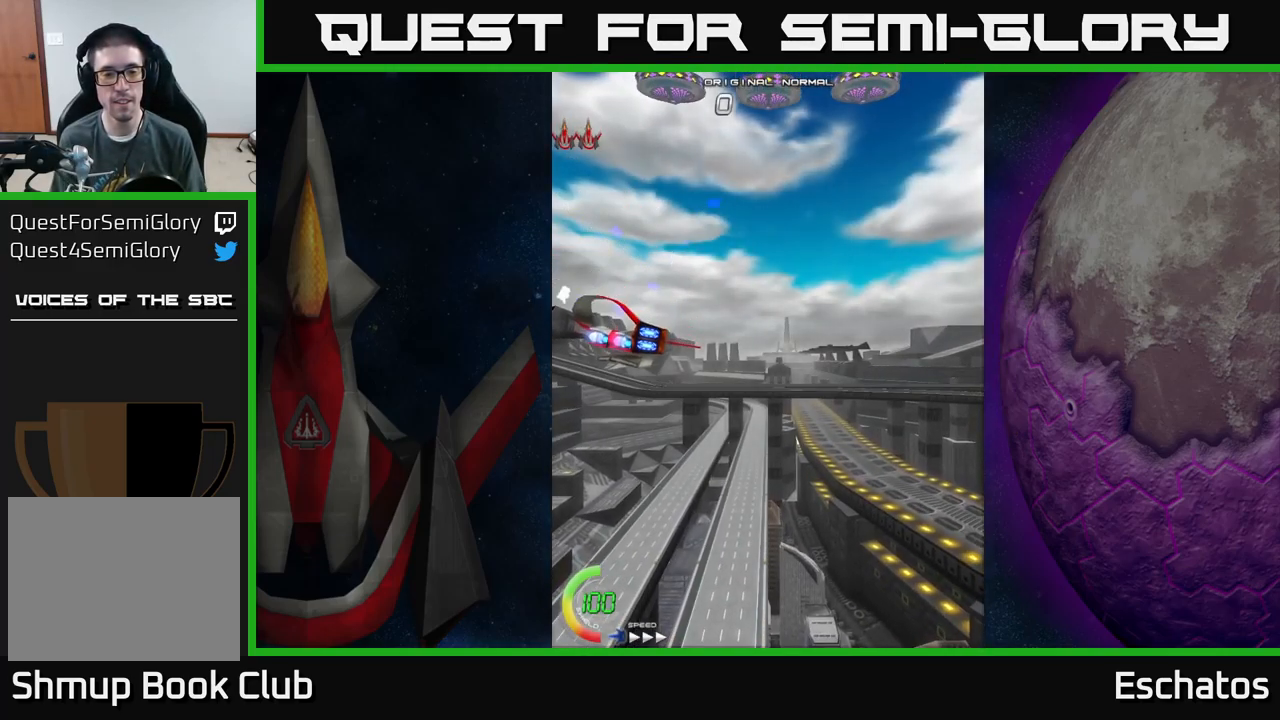
{"buttons": [], "left_stick": "center", "right_stick": "center", "events": []}
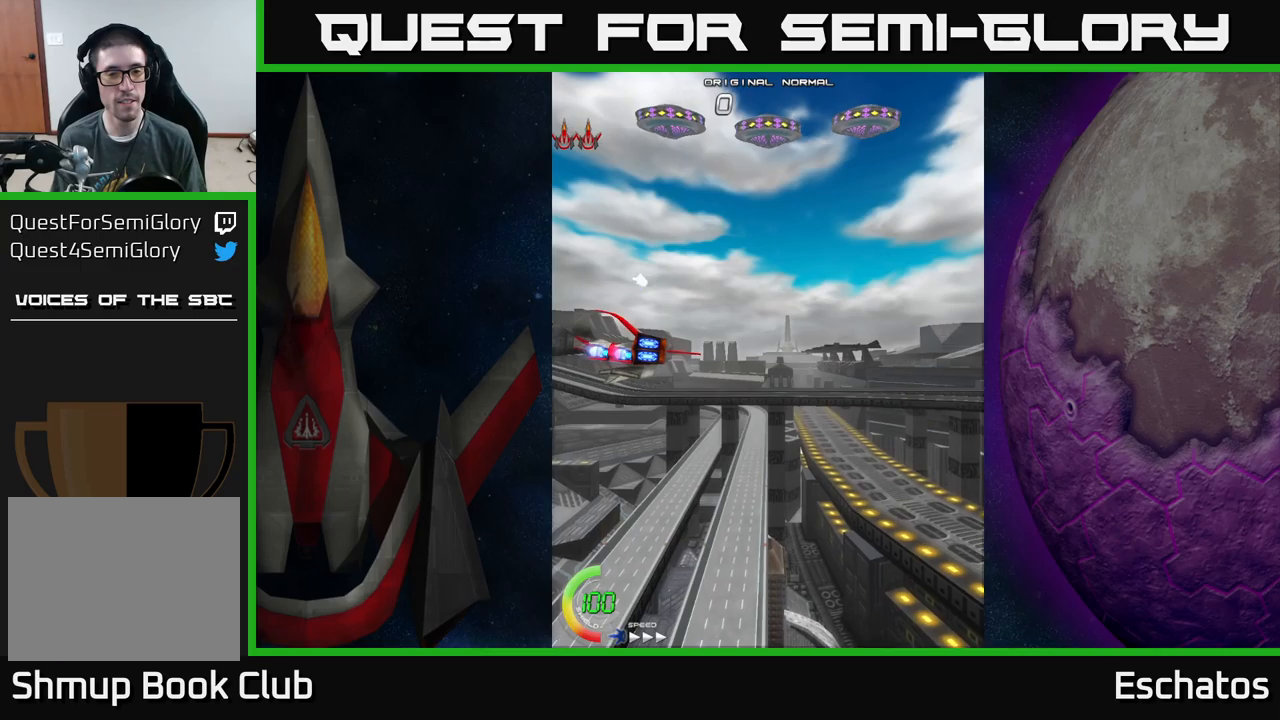
{"buttons": [], "left_stick": "center", "right_stick": "center", "events": []}
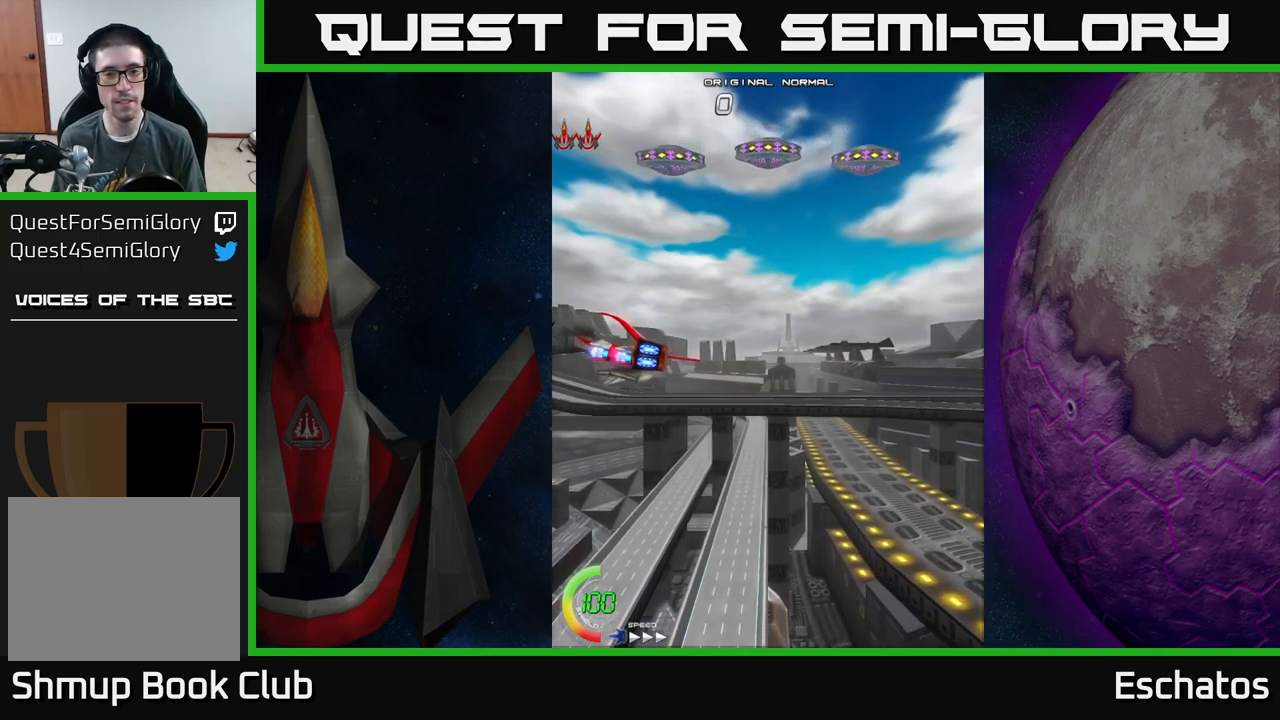
{"buttons": [], "left_stick": "center", "right_stick": "center", "events": []}
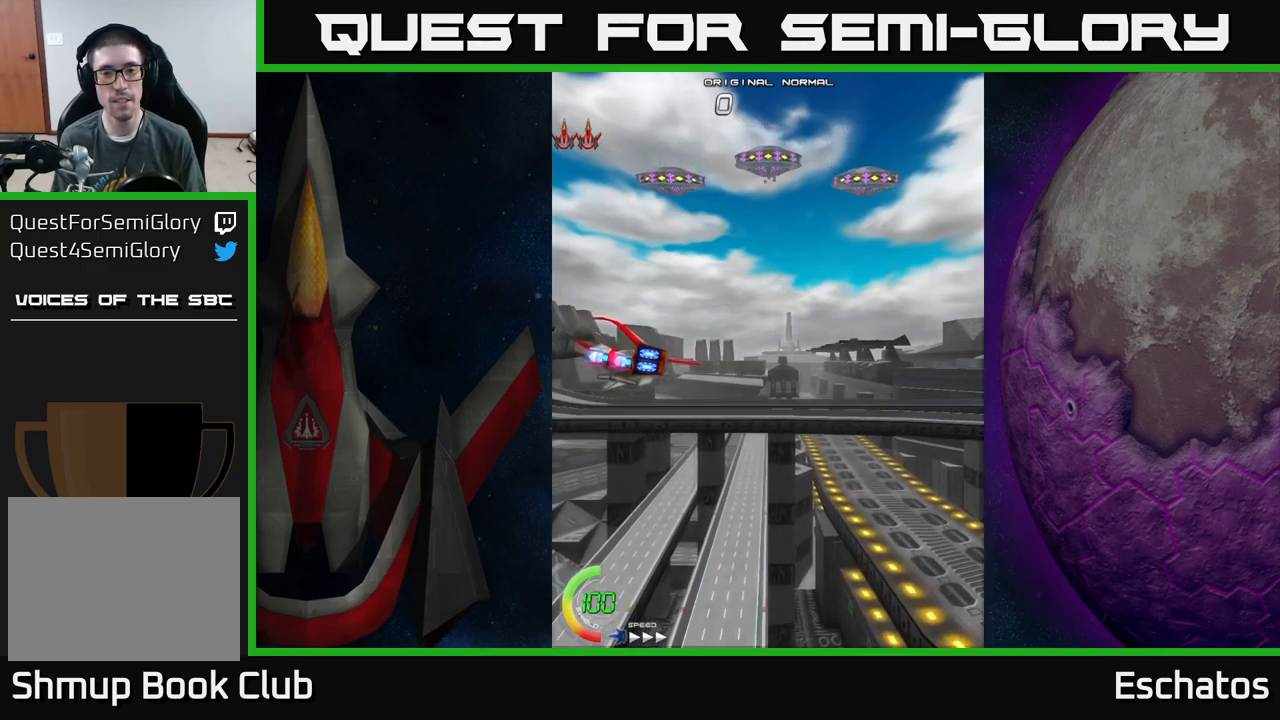
{"buttons": [], "left_stick": "center", "right_stick": "center", "events": []}
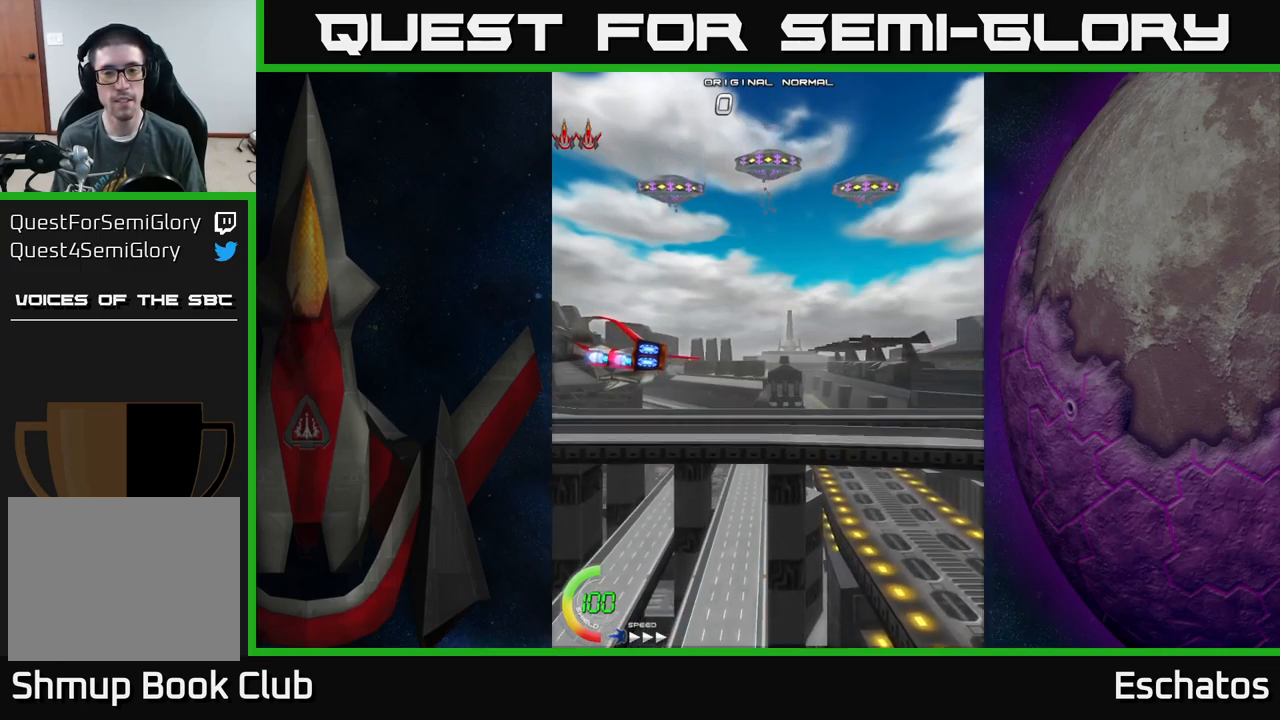
{"buttons": [], "left_stick": "center", "right_stick": "center", "events": []}
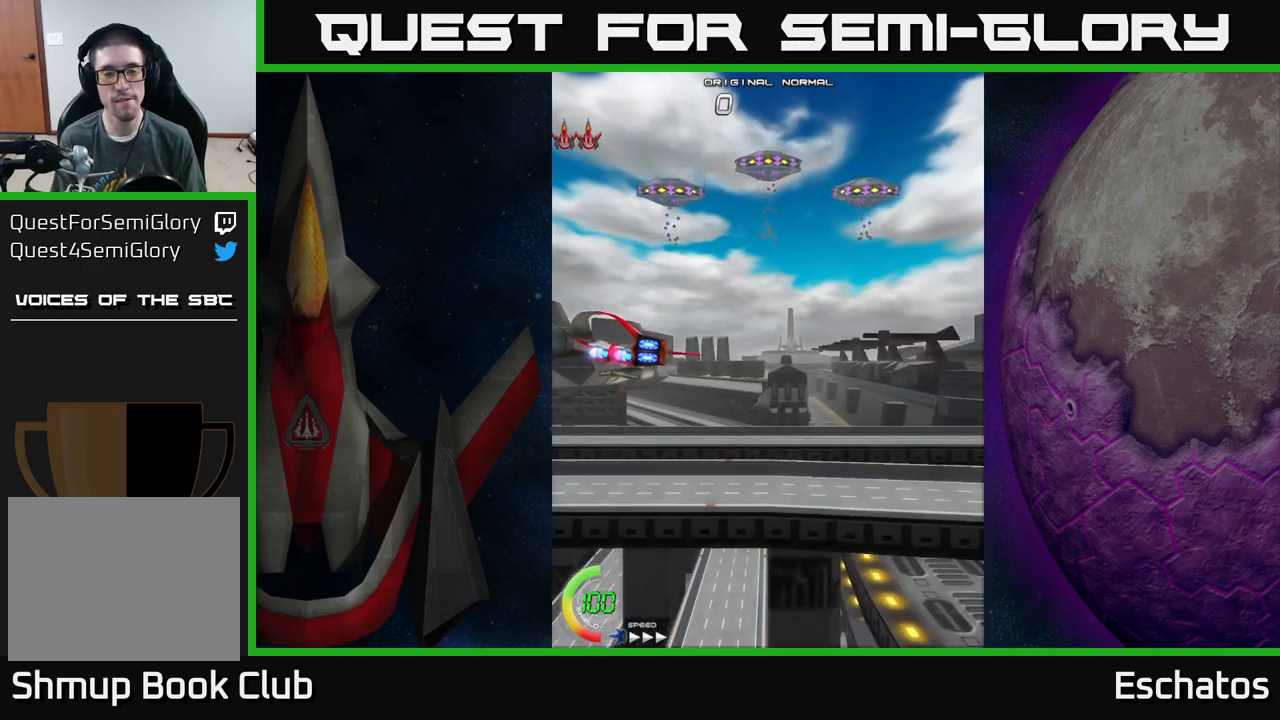
{"buttons": [], "left_stick": "center", "right_stick": "center", "events": []}
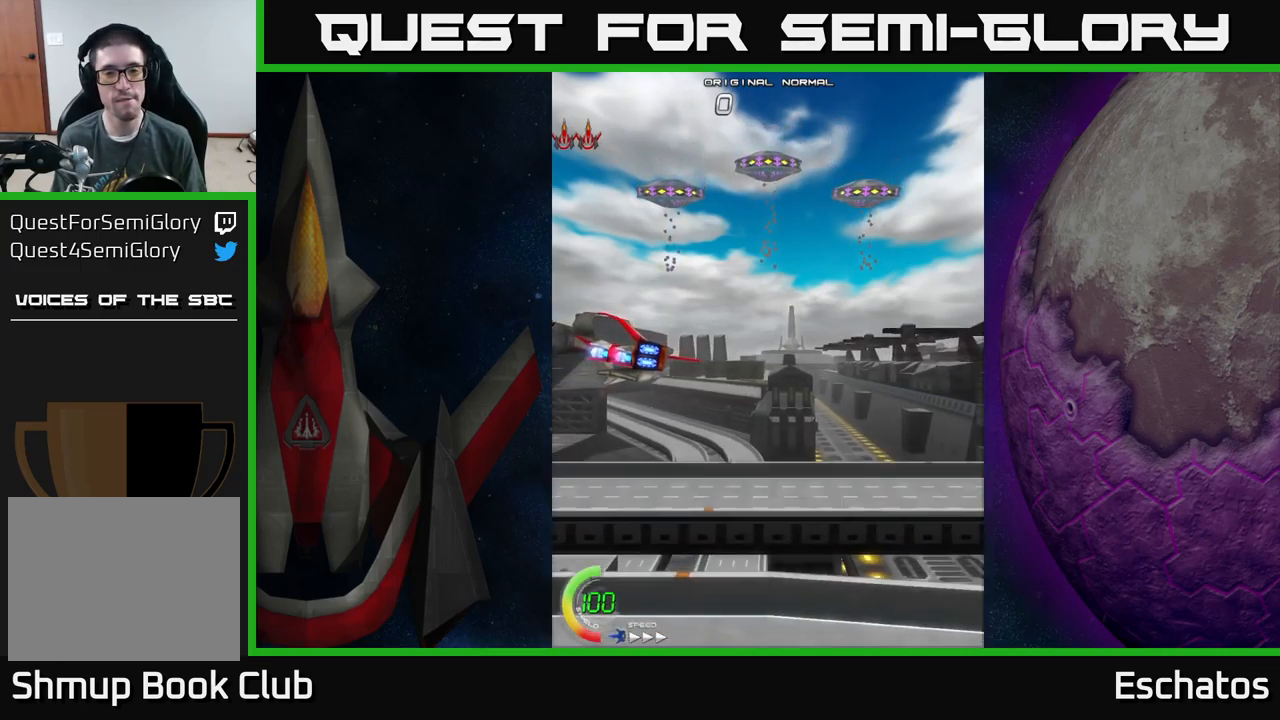
{"buttons": [], "left_stick": "center", "right_stick": "center", "events": []}
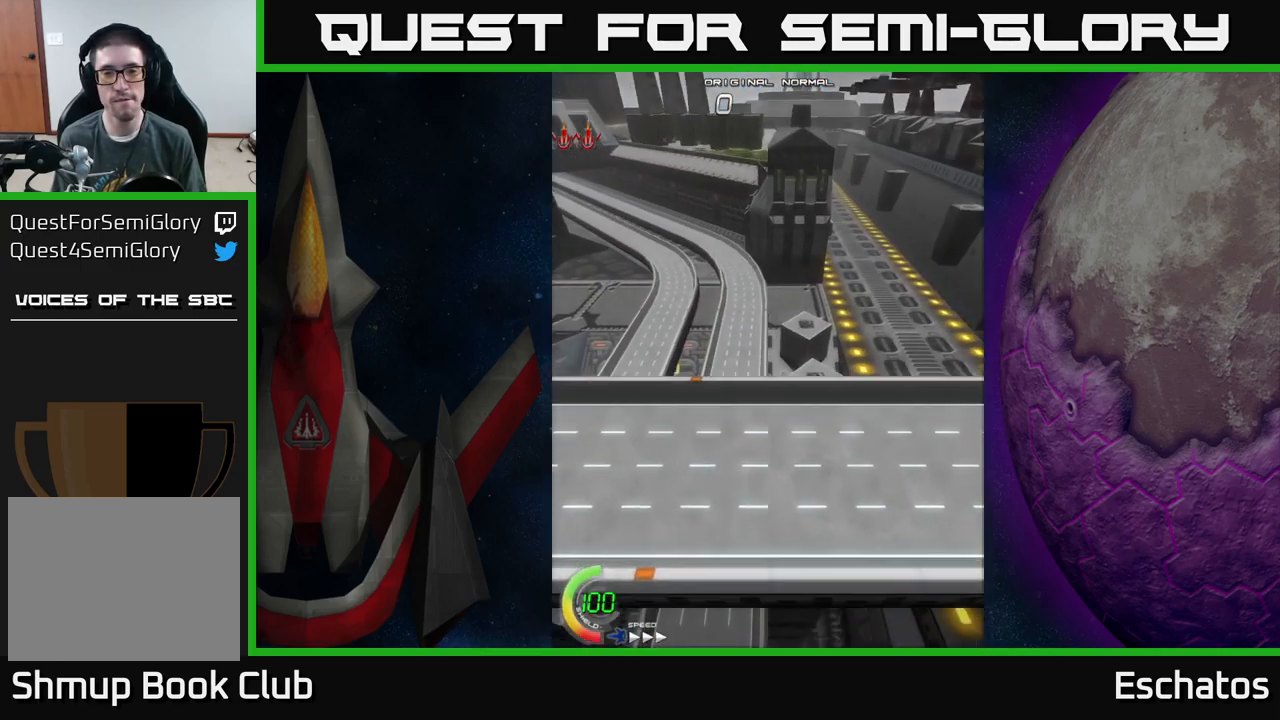
{"buttons": ["DPAD_UP", "DPAD_RIGHT"], "left_stick": "center", "right_stick": "center", "events": [[183, "DPAD_UP", "down"], [250, "DPAD_RIGHT", "down"]]}
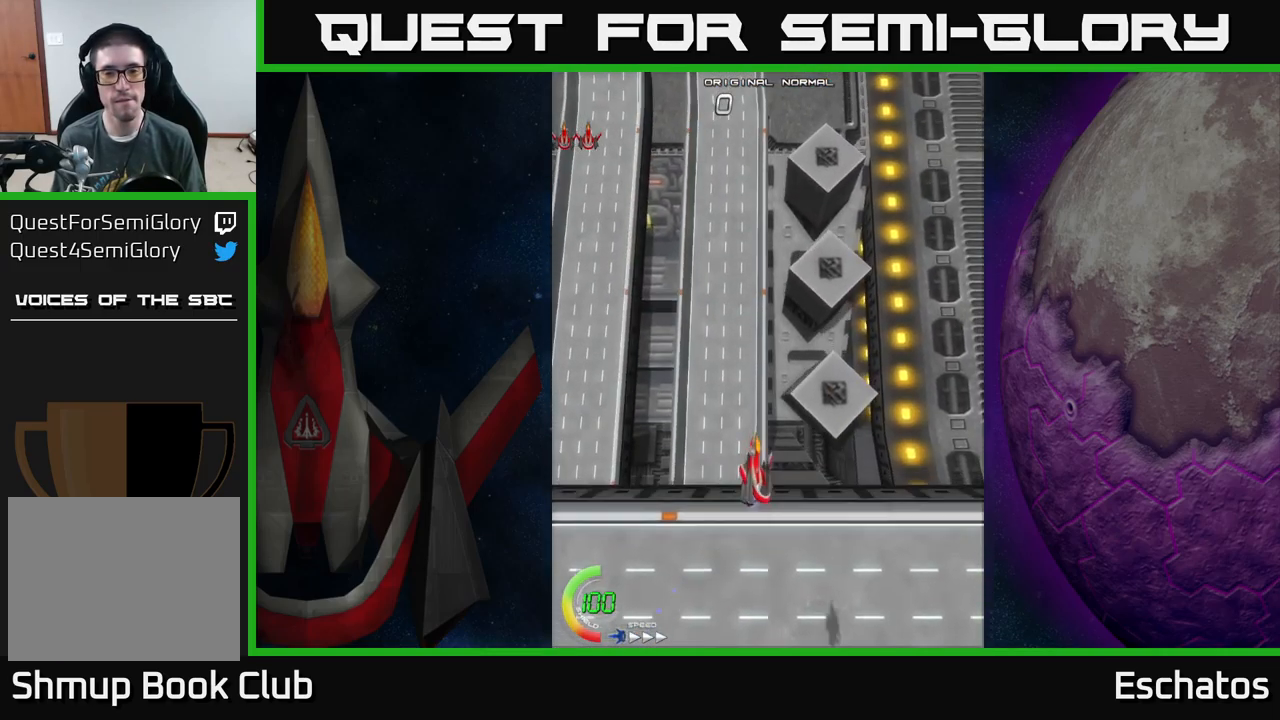
{"buttons": ["A", "DPAD_UP"], "left_stick": "center", "right_stick": "center", "events": [[133, "A", "down"], [133, "DPAD_RIGHT", "up"]]}
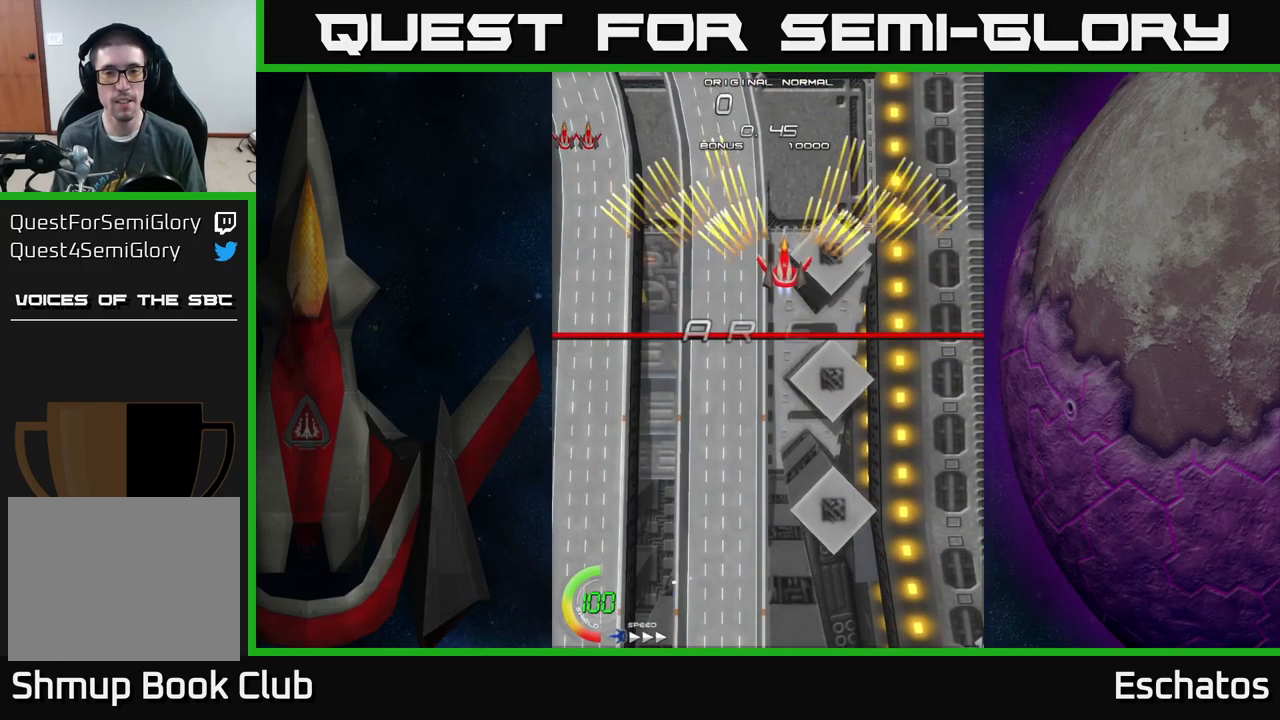
{"buttons": ["A"], "left_stick": "center", "right_stick": "center", "events": [[150, "DPAD_LEFT", "down"], [166, "DPAD_UP", "up"], [283, "DPAD_LEFT", "up"], [316, "DPAD_DOWN", "down"], [316, "DPAD_RIGHT", "down"], [333, "DPAD_DOWN", "up"], [483, "DPAD_RIGHT", "up"]]}
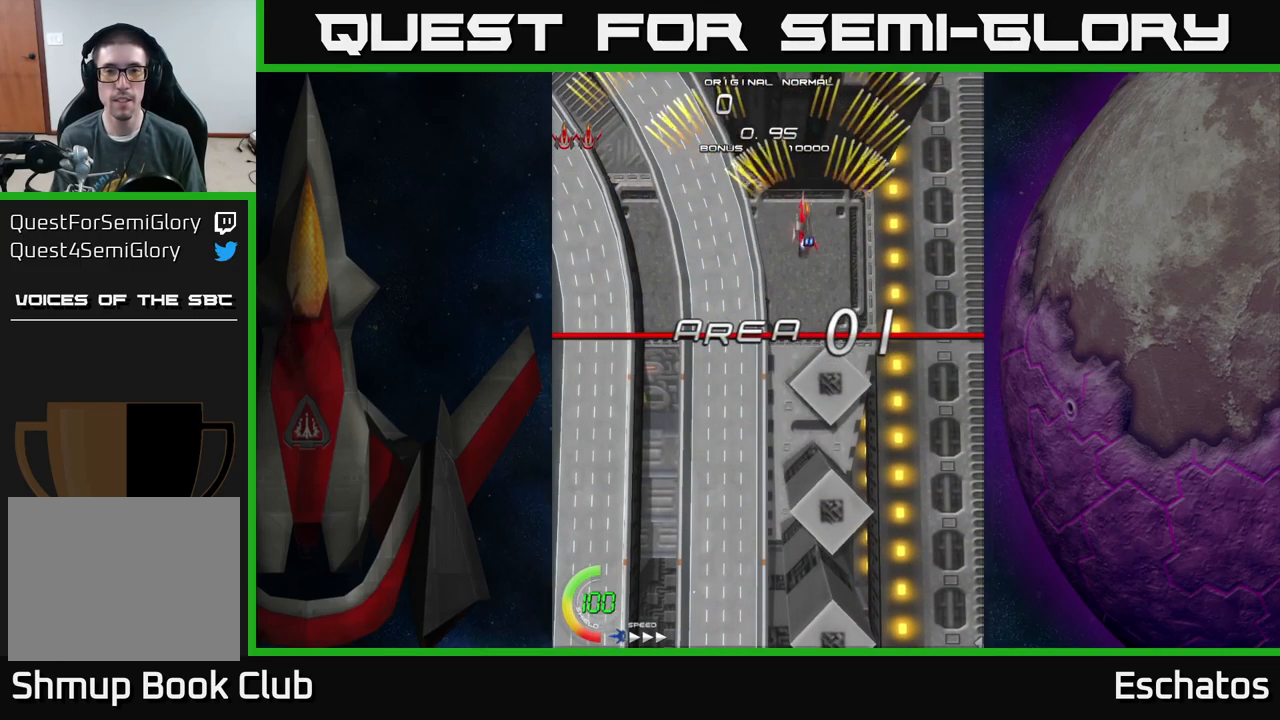
{"buttons": ["A", "DPAD_LEFT"], "left_stick": "center", "right_stick": "center", "events": [[33, "DPAD_LEFT", "down"], [200, "DPAD_LEFT", "up"], [233, "DPAD_DOWN", "down"], [250, "DPAD_RIGHT", "down"], [266, "DPAD_DOWN", "up"], [400, "DPAD_RIGHT", "up"], [433, "DPAD_LEFT", "down"]]}
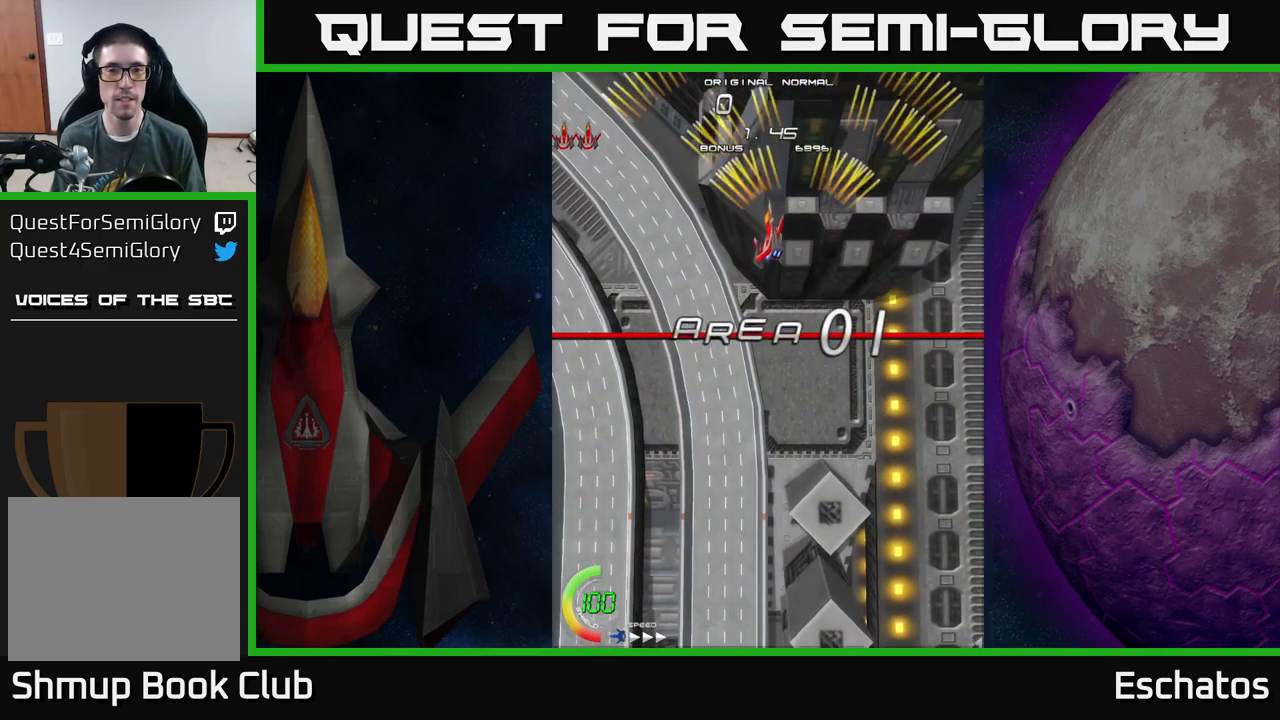
{"buttons": ["A"], "left_stick": "center", "right_stick": "center", "events": [[117, "DPAD_LEFT", "up"], [133, "DPAD_DOWN", "down"], [150, "DPAD_RIGHT", "down"], [167, "DPAD_DOWN", "up"], [283, "DPAD_RIGHT", "up"], [317, "DPAD_LEFT", "down"], [500, "DPAD_LEFT", "up"]]}
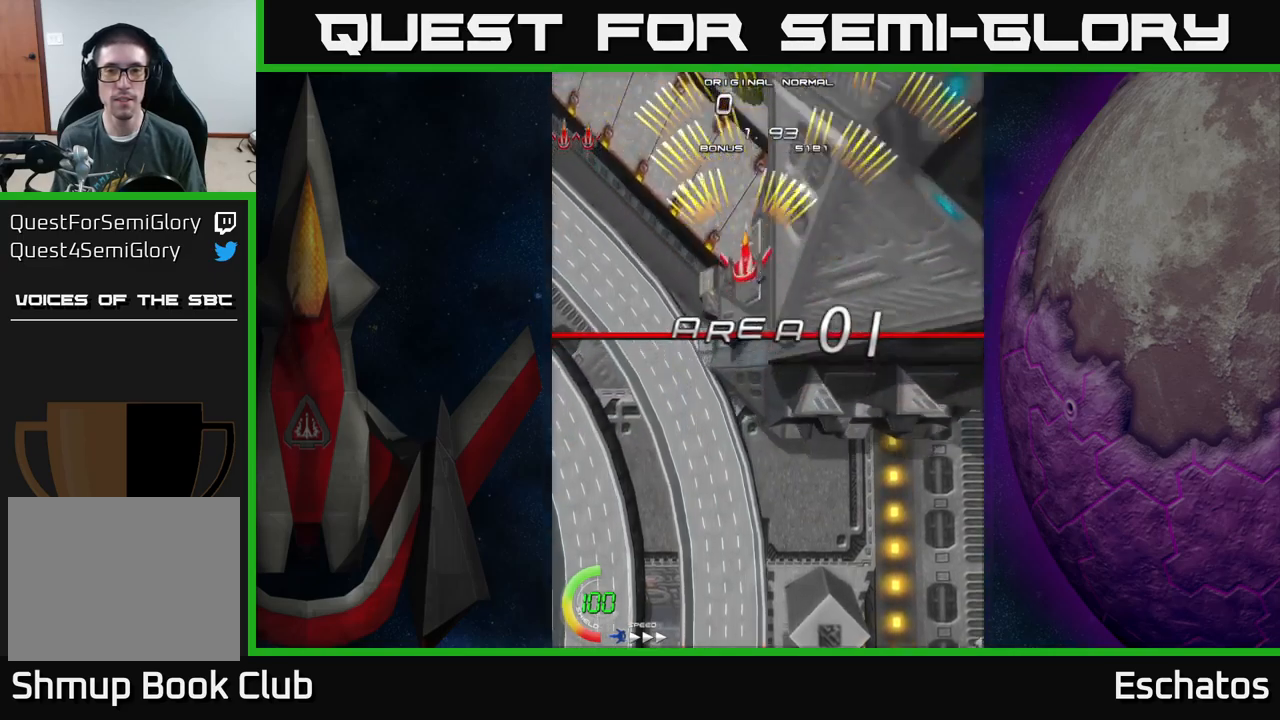
{"buttons": ["A", "DPAD_RIGHT"], "left_stick": "center", "right_stick": "center", "events": [[17, "DPAD_DOWN", "down"], [33, "DPAD_RIGHT", "down"], [50, "DPAD_DOWN", "up"], [167, "DPAD_RIGHT", "up"], [200, "DPAD_LEFT", "down"], [367, "DPAD_LEFT", "up"], [400, "DPAD_RIGHT", "down"]]}
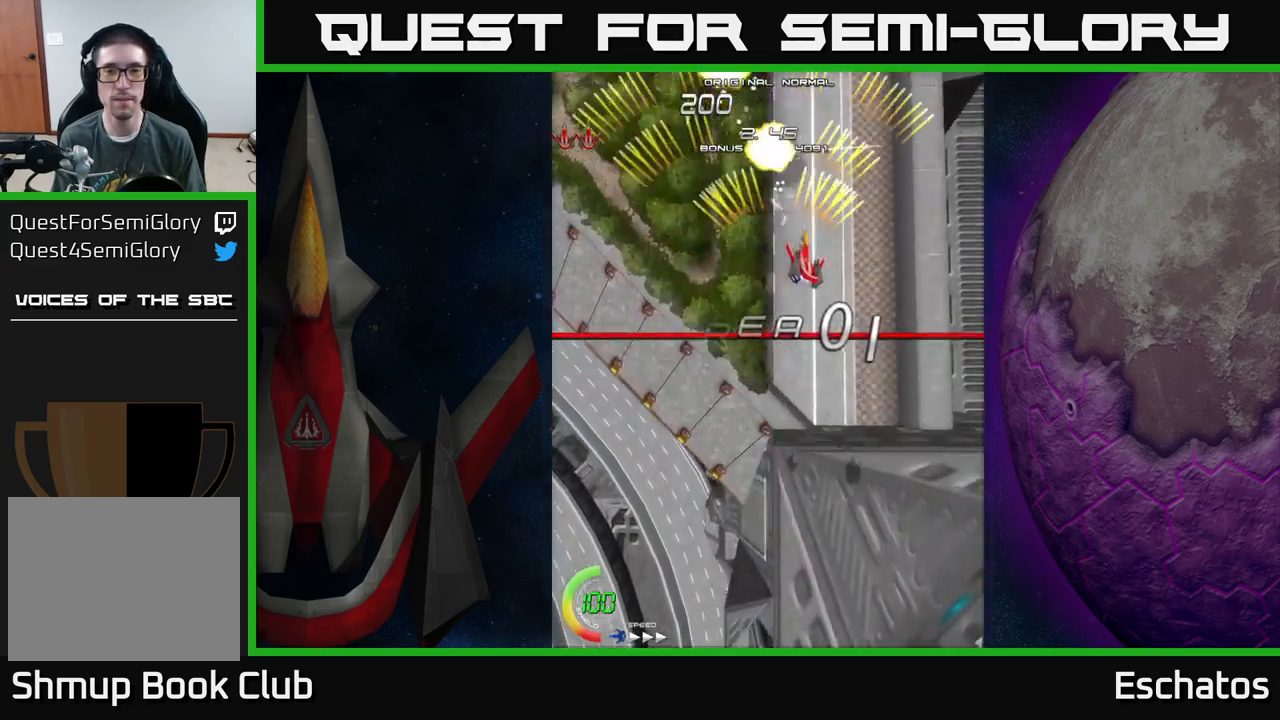
{"buttons": ["A", "DPAD_LEFT"], "left_stick": "center", "right_stick": "center", "events": [[50, "DPAD_RIGHT", "up"], [67, "DPAD_LEFT", "down"], [217, "DPAD_LEFT", "up"], [267, "DPAD_RIGHT", "down"], [400, "DPAD_RIGHT", "up"], [433, "DPAD_LEFT", "down"]]}
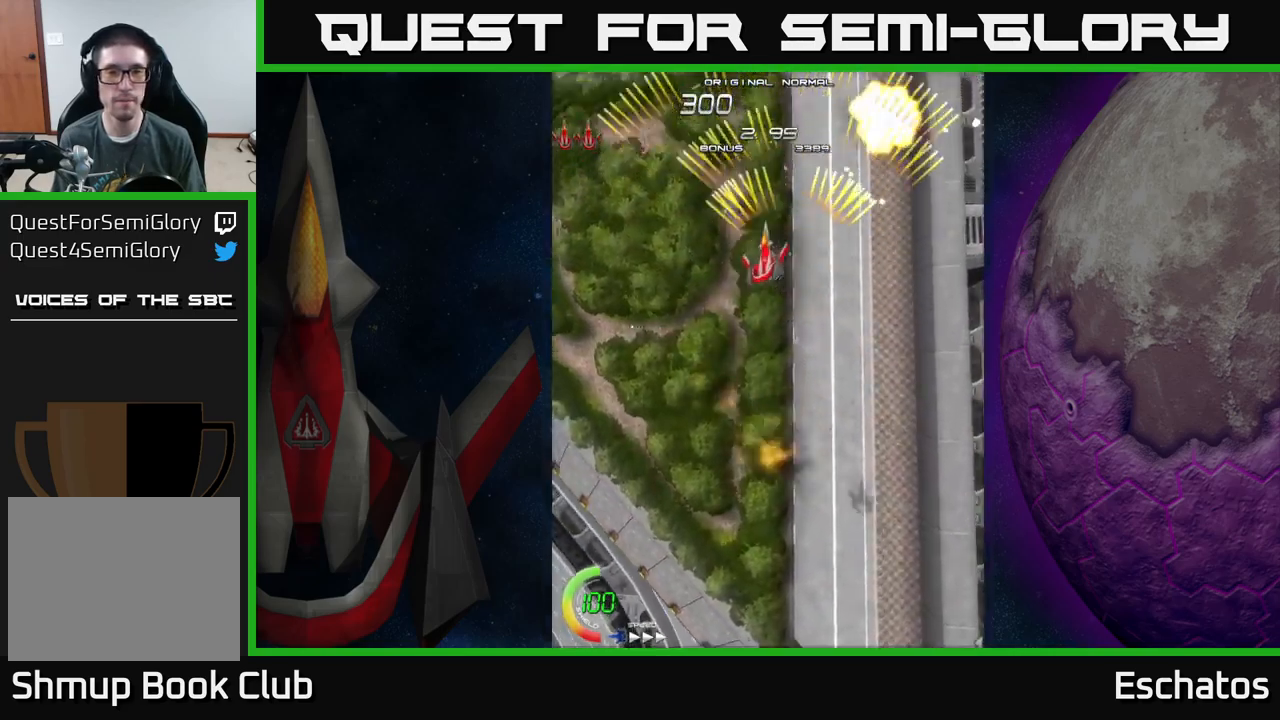
{"buttons": ["A", "DPAD_LEFT"], "left_stick": "center", "right_stick": "center", "events": [[167, "DPAD_LEFT", "up"], [233, "DPAD_RIGHT", "down"], [400, "DPAD_RIGHT", "up"], [433, "DPAD_LEFT", "down"]]}
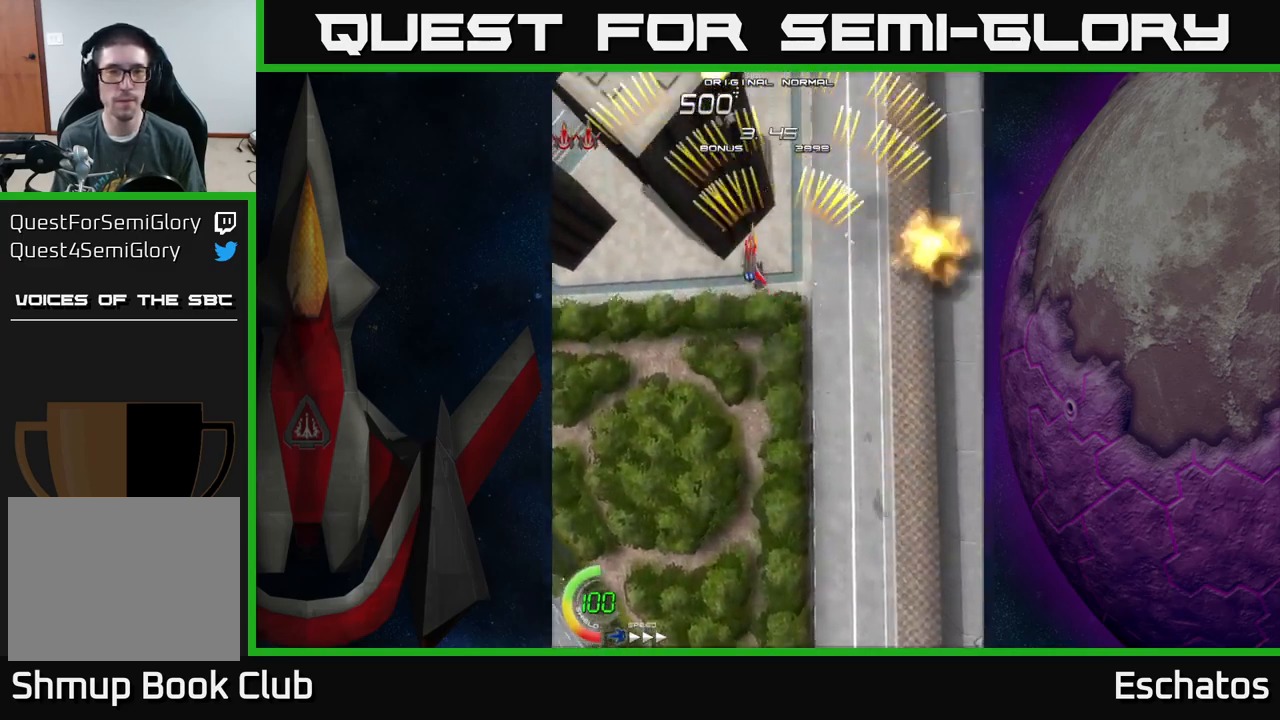
{"buttons": ["A", "DPAD_LEFT"], "left_stick": "center", "right_stick": "center", "events": [[167, "DPAD_LEFT", "up"], [183, "DPAD_RIGHT", "down"], [450, "DPAD_RIGHT", "up"], [500, "DPAD_LEFT", "down"]]}
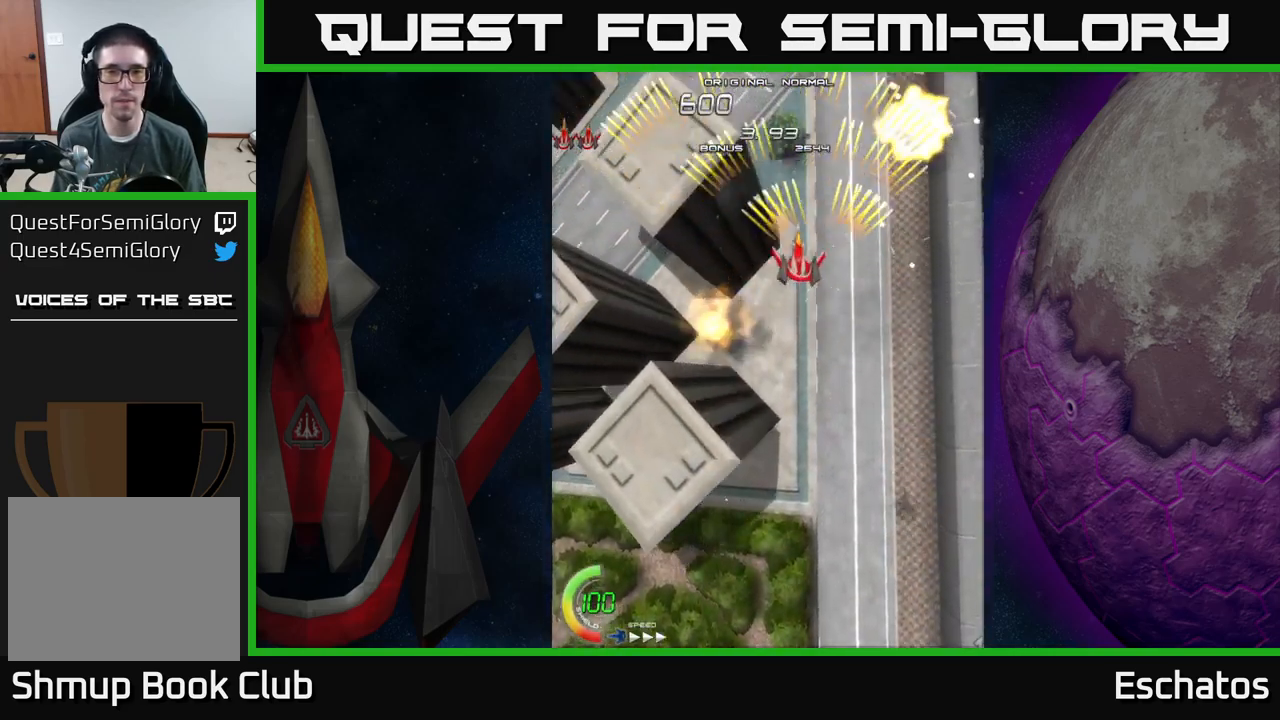
{"buttons": ["A", "DPAD_LEFT"], "left_stick": "center", "right_stick": "center", "events": [[183, "DPAD_LEFT", "up"], [217, "DPAD_RIGHT", "down"], [433, "DPAD_RIGHT", "up"], [483, "DPAD_LEFT", "down"]]}